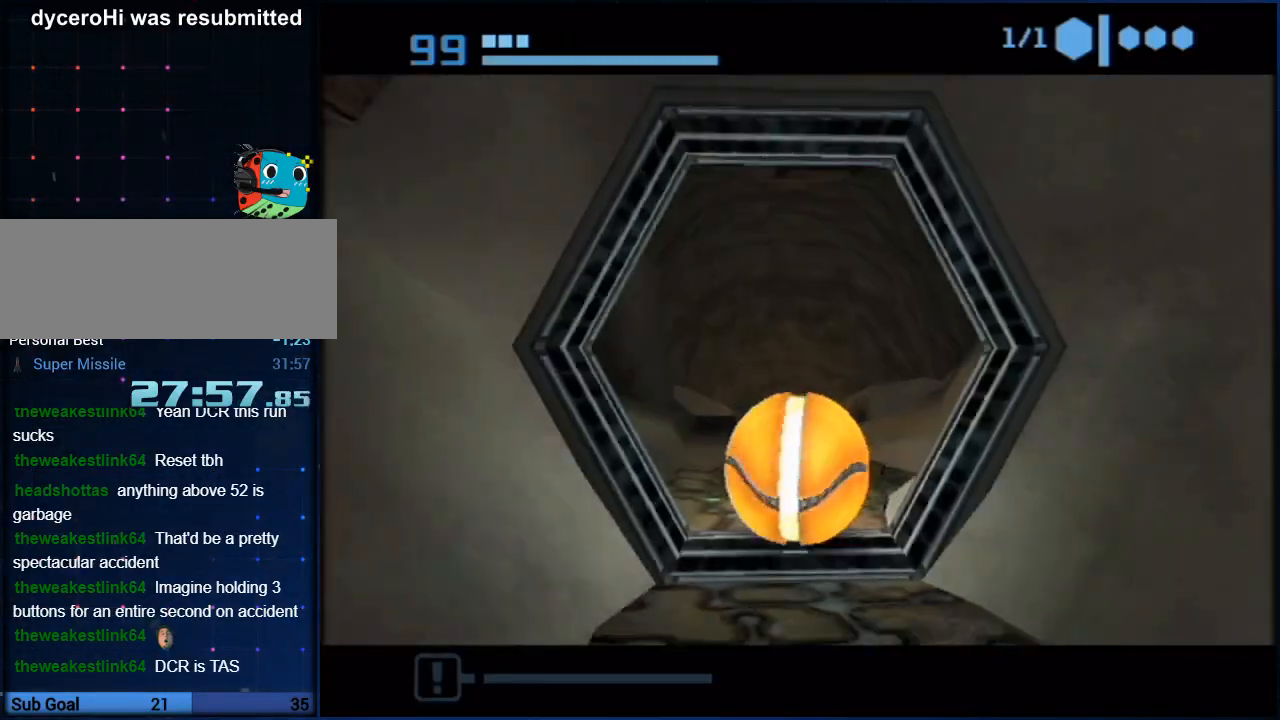
Gameplay with a controller (Nintendo layout); each line is a JSON object with the inputs held at the frame after it. "button_events" lists button changes between this image and that frame as [ms after this image, input, new state], when the widget could be followed in between (sticks are given only as held states). Not read: B L3 R3.
{"buttons": [], "left_stick": "up", "right_stick": "center", "button_events": []}
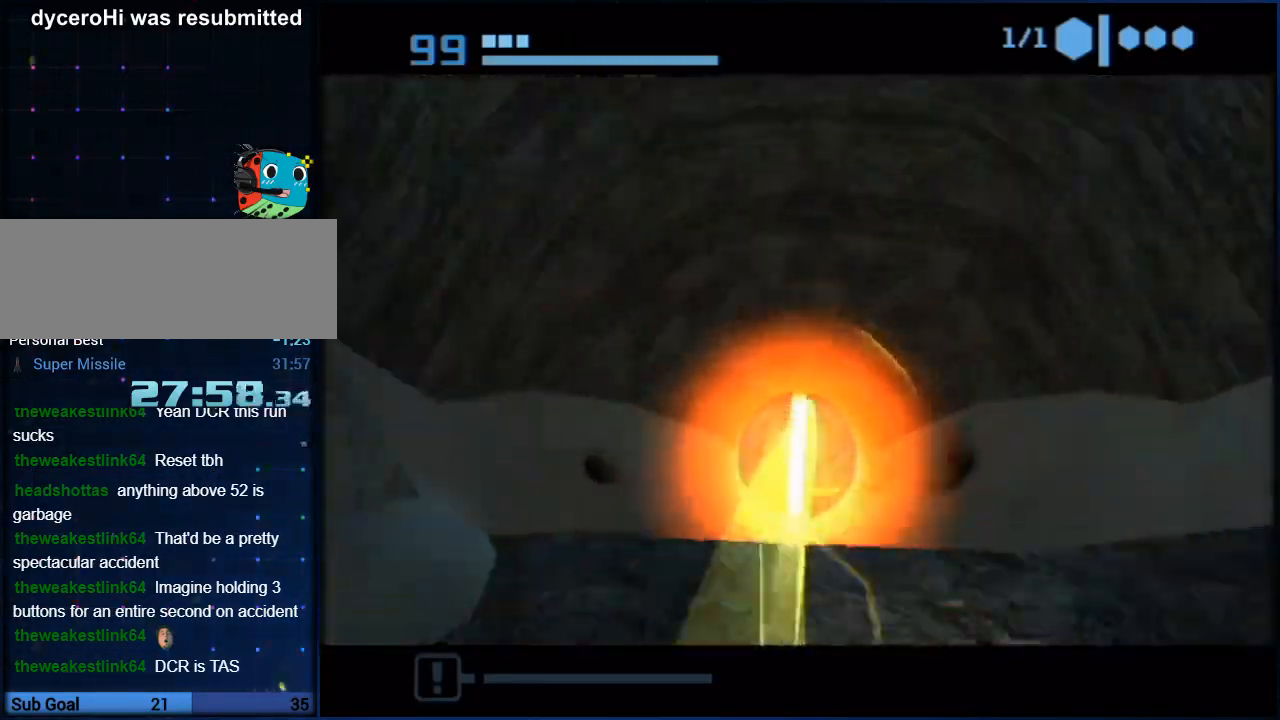
{"buttons": [], "left_stick": "up", "right_stick": "center", "button_events": []}
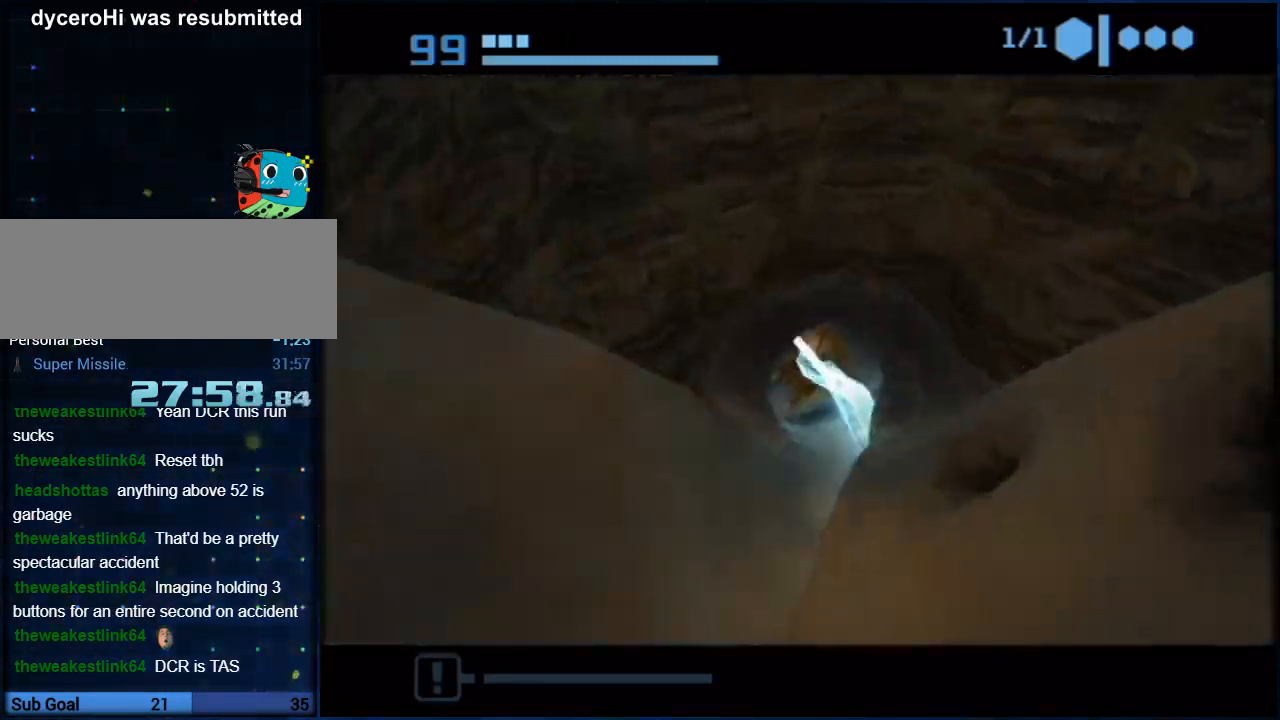
{"buttons": [], "left_stick": "up", "right_stick": "center", "button_events": []}
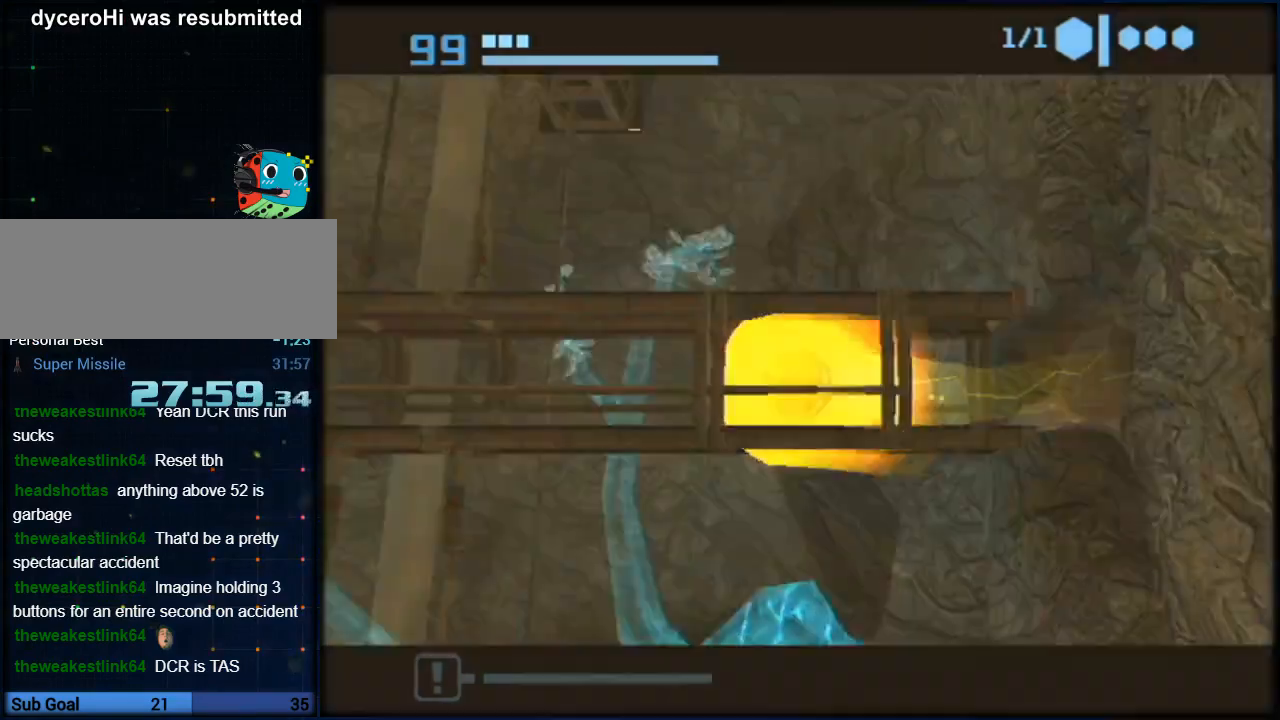
{"buttons": [], "left_stick": "left", "right_stick": "center", "button_events": []}
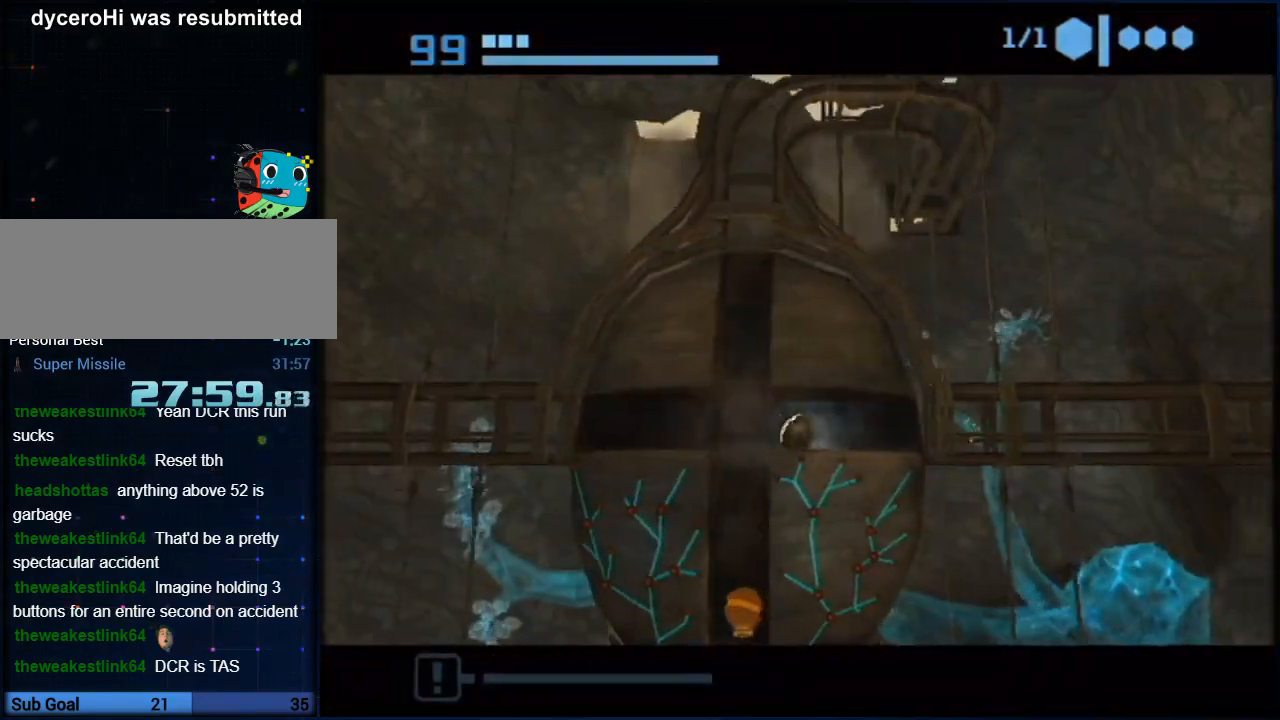
{"buttons": [], "left_stick": "left", "right_stick": "center", "button_events": []}
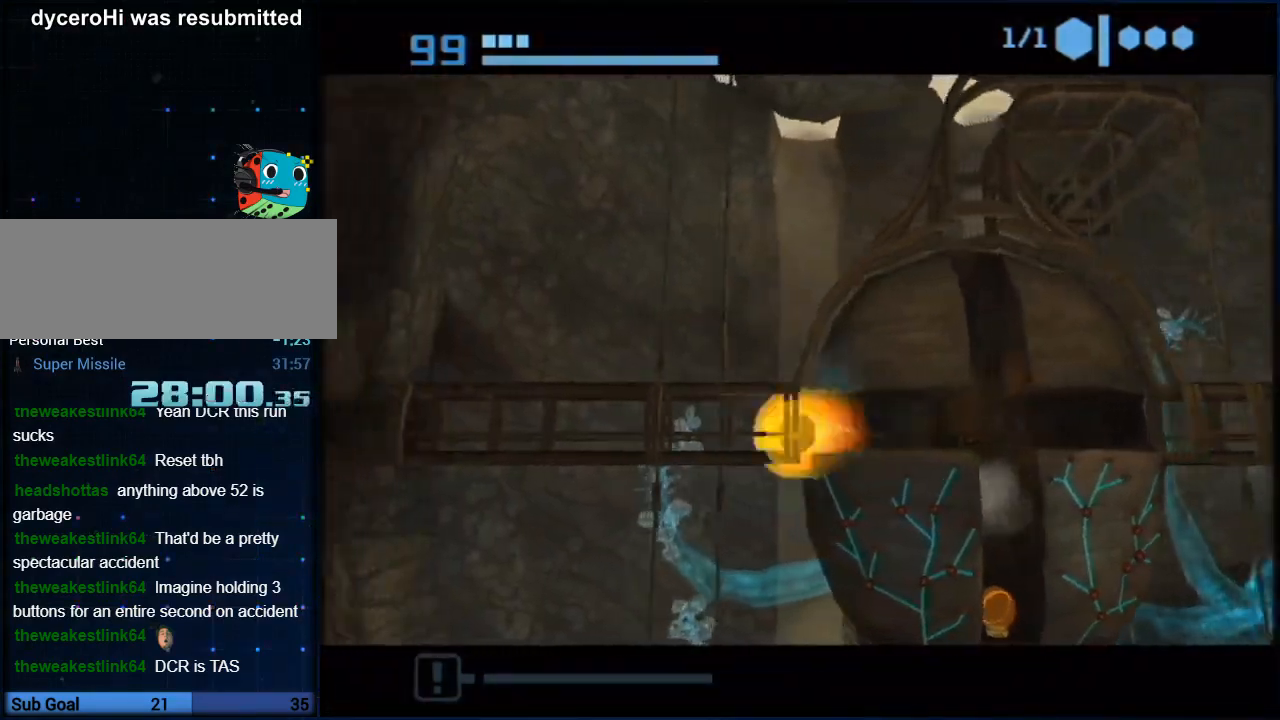
{"buttons": [], "left_stick": "up-left", "right_stick": "center", "button_events": []}
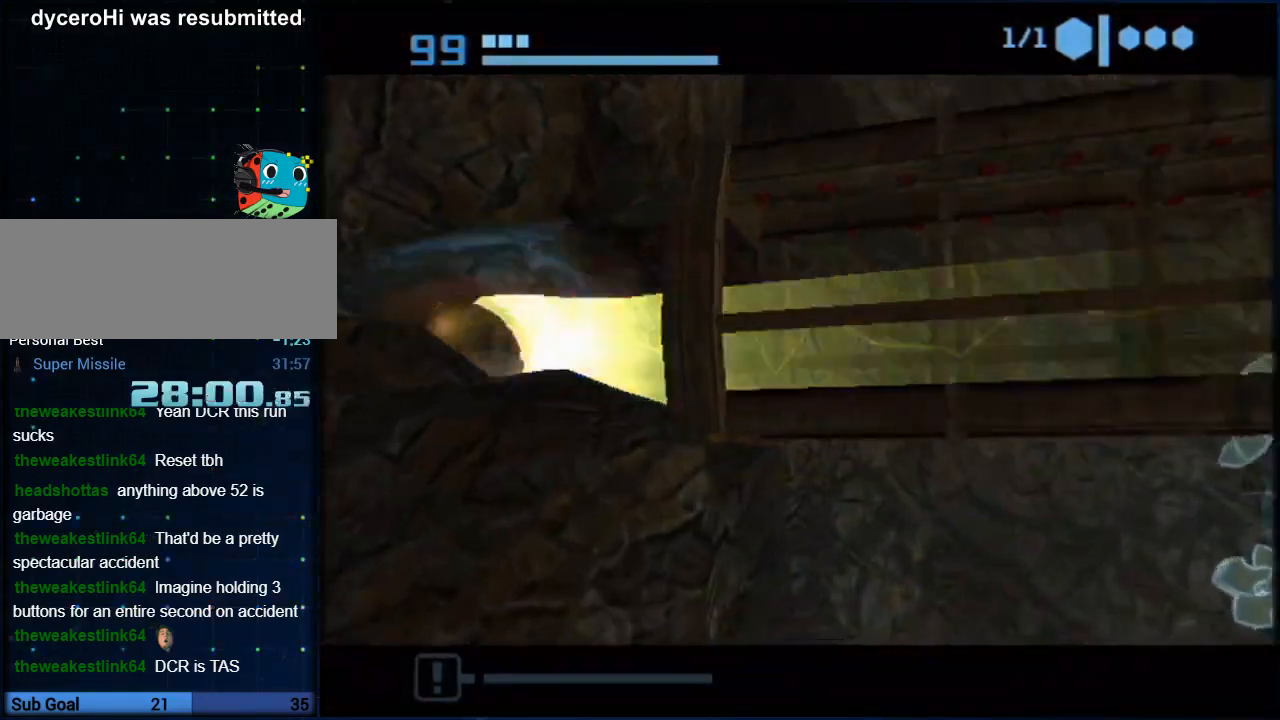
{"buttons": [], "left_stick": "up", "right_stick": "center", "button_events": [[350, "X", "down"], [433, "X", "up"]]}
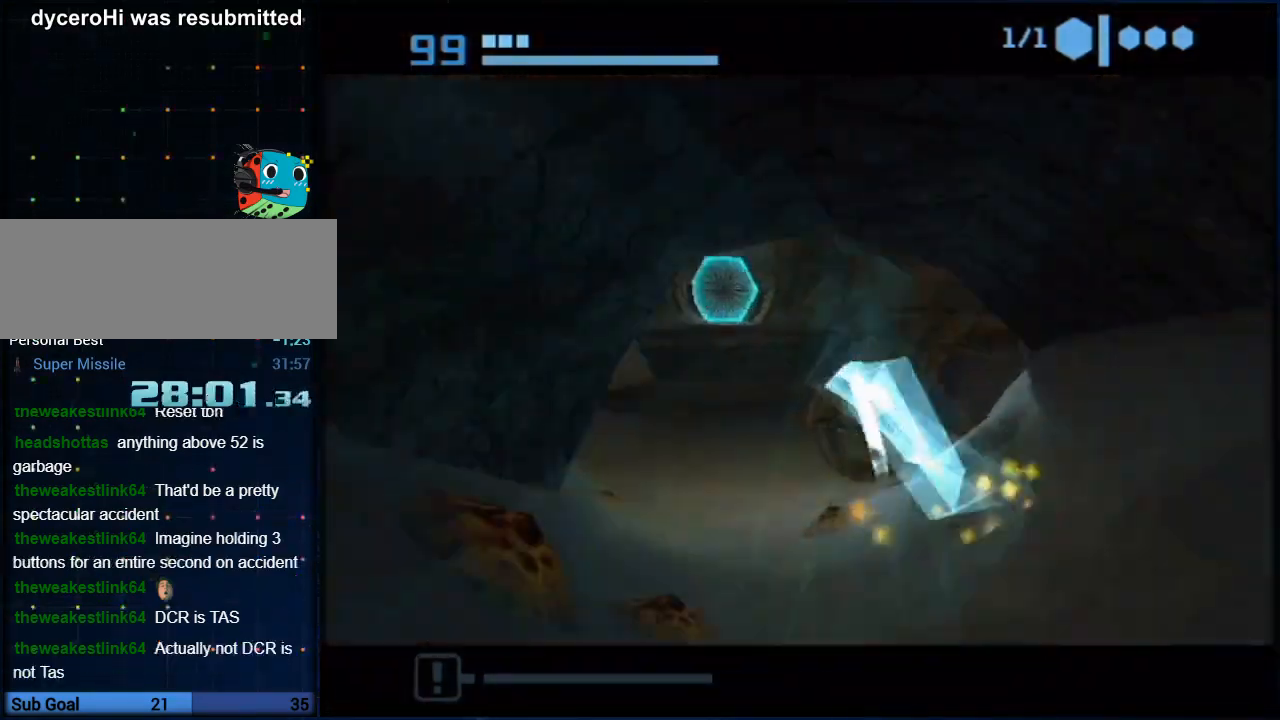
{"buttons": [], "left_stick": "center", "right_stick": "center", "button_events": [[133, "X", "down"], [217, "X", "up"]]}
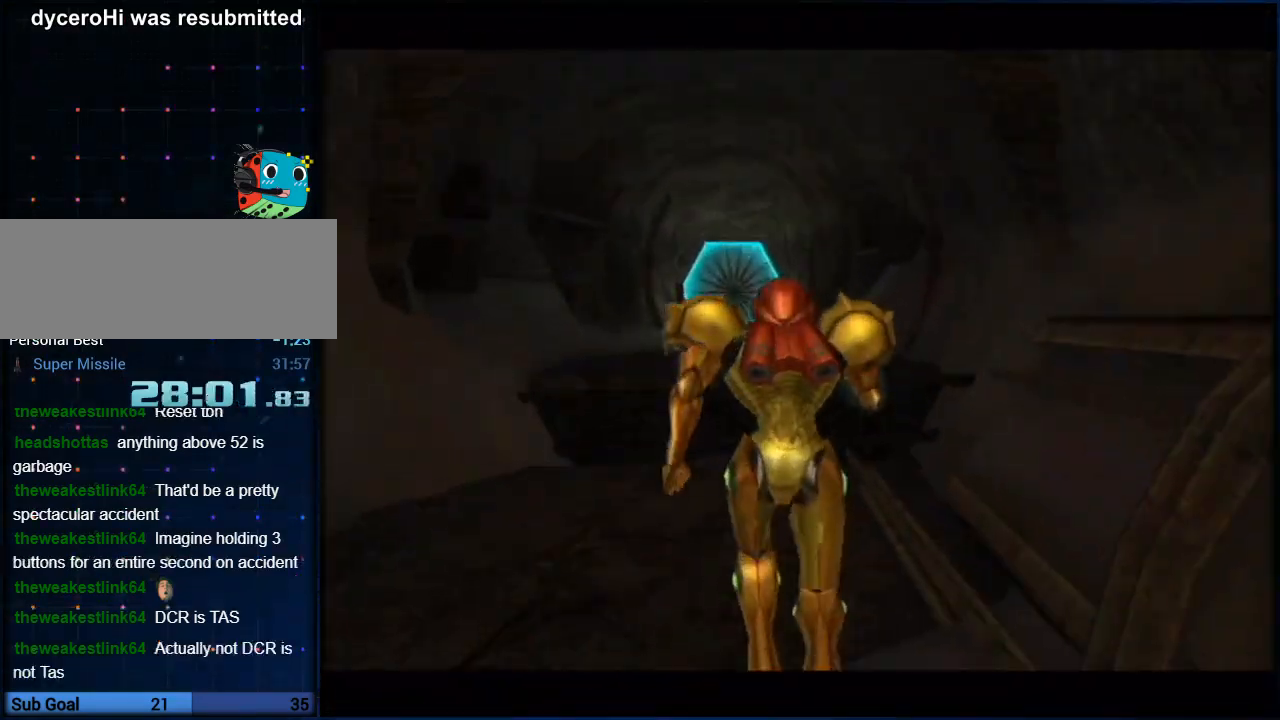
{"buttons": [], "left_stick": "center", "right_stick": "center", "button_events": []}
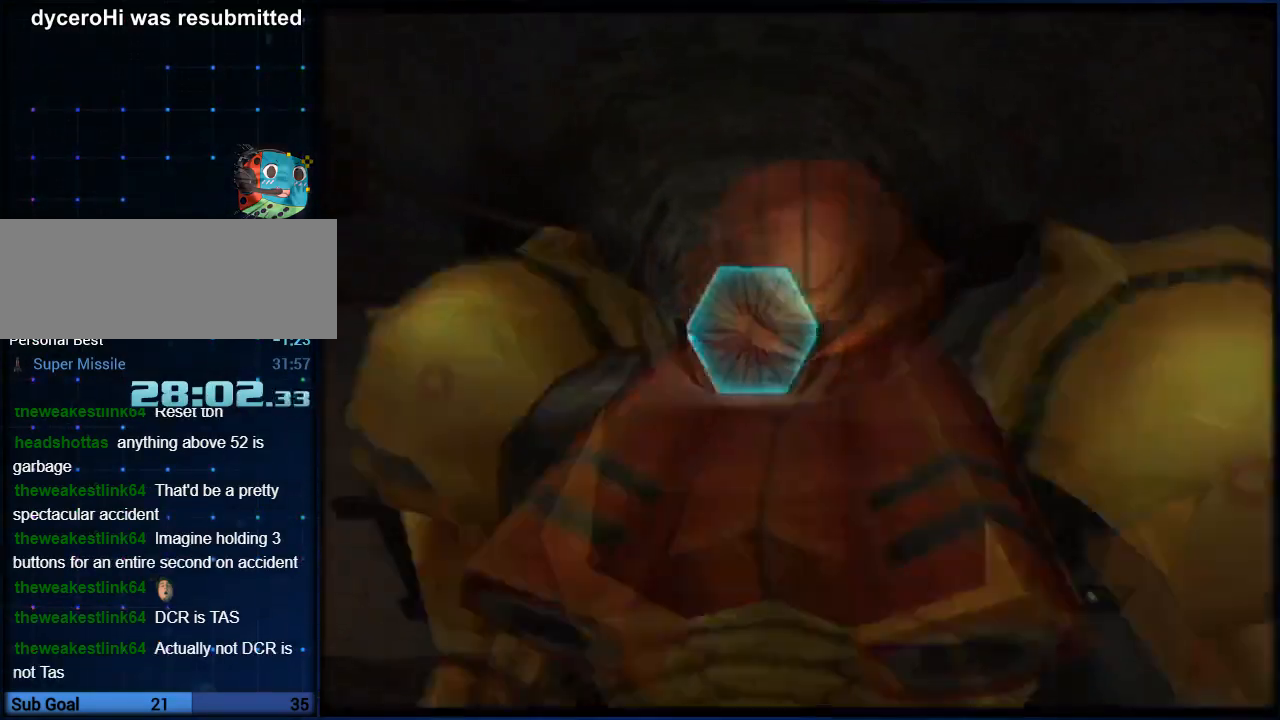
{"buttons": ["L1"], "left_stick": "up-left", "right_stick": "center", "button_events": [[183, "L1", "down"], [183, "R1", "down"], [350, "R1", "up"]]}
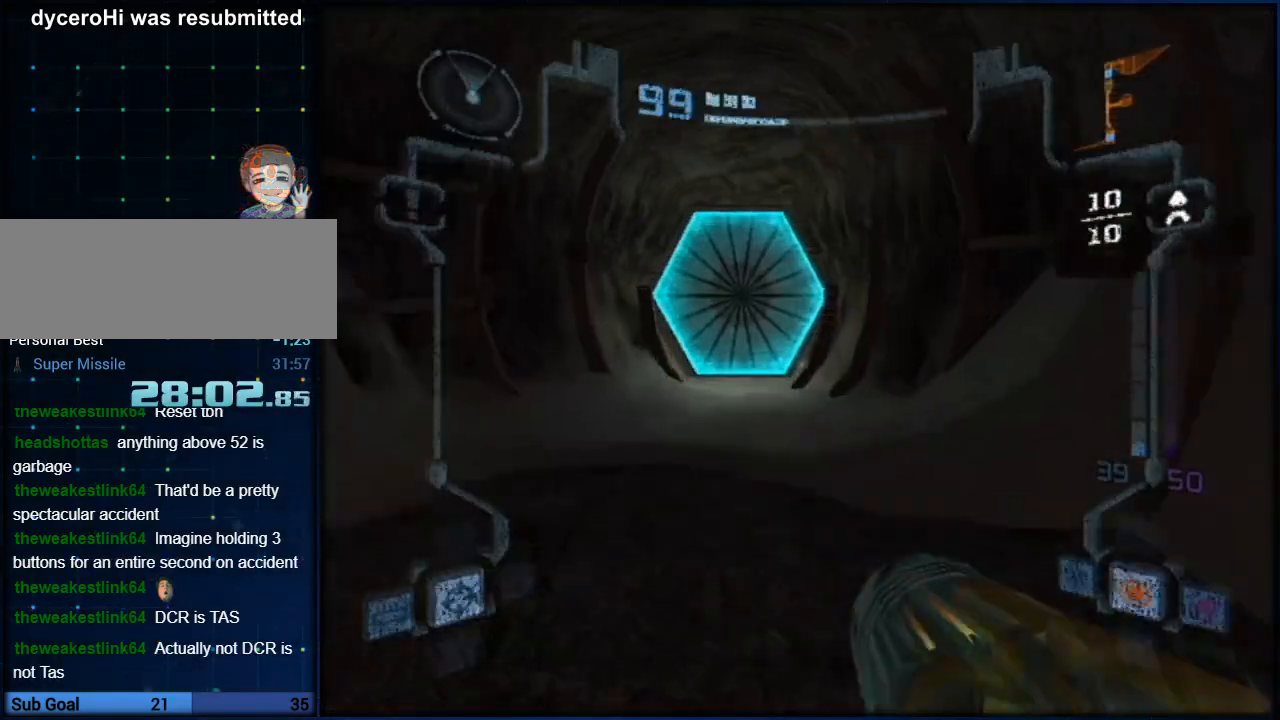
{"buttons": ["L1"], "left_stick": "up", "right_stick": "center", "button_events": [[100, "A", "down"], [183, "A", "up"], [283, "A", "down"], [333, "A", "up"], [367, "X", "down"], [433, "X", "up"]]}
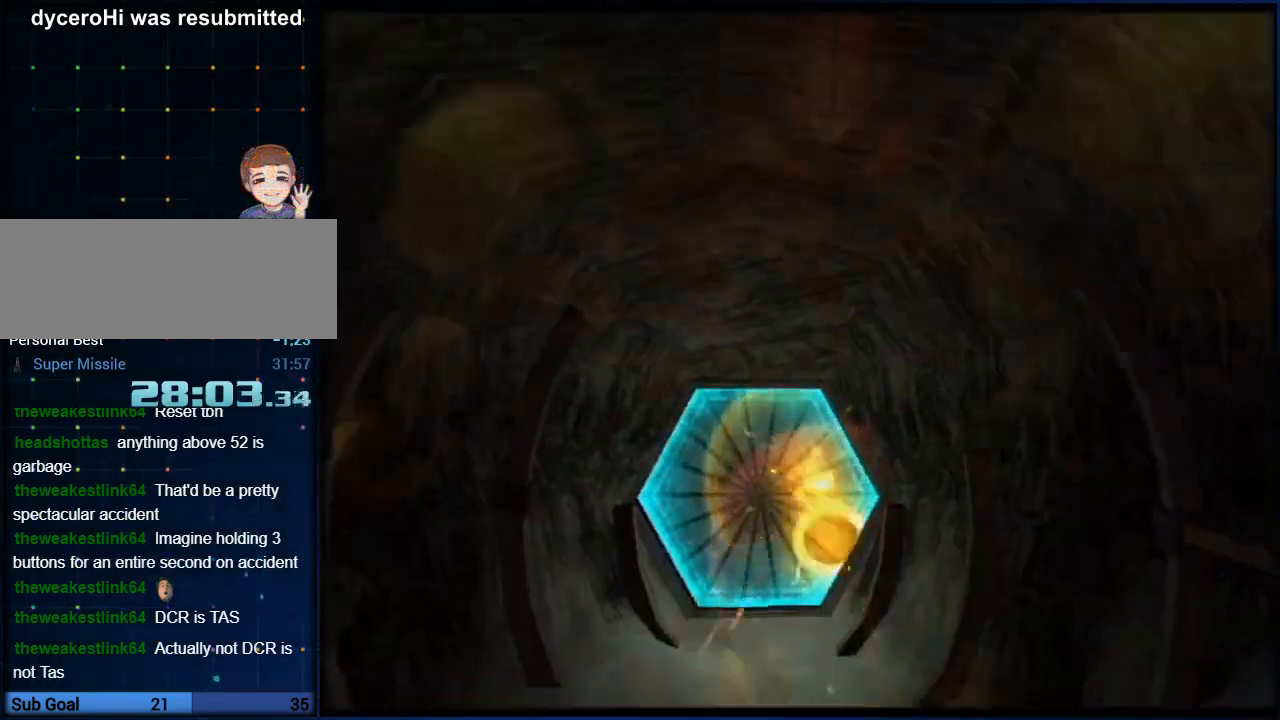
{"buttons": [], "left_stick": "up", "right_stick": "center", "button_events": [[33, "L1", "up"]]}
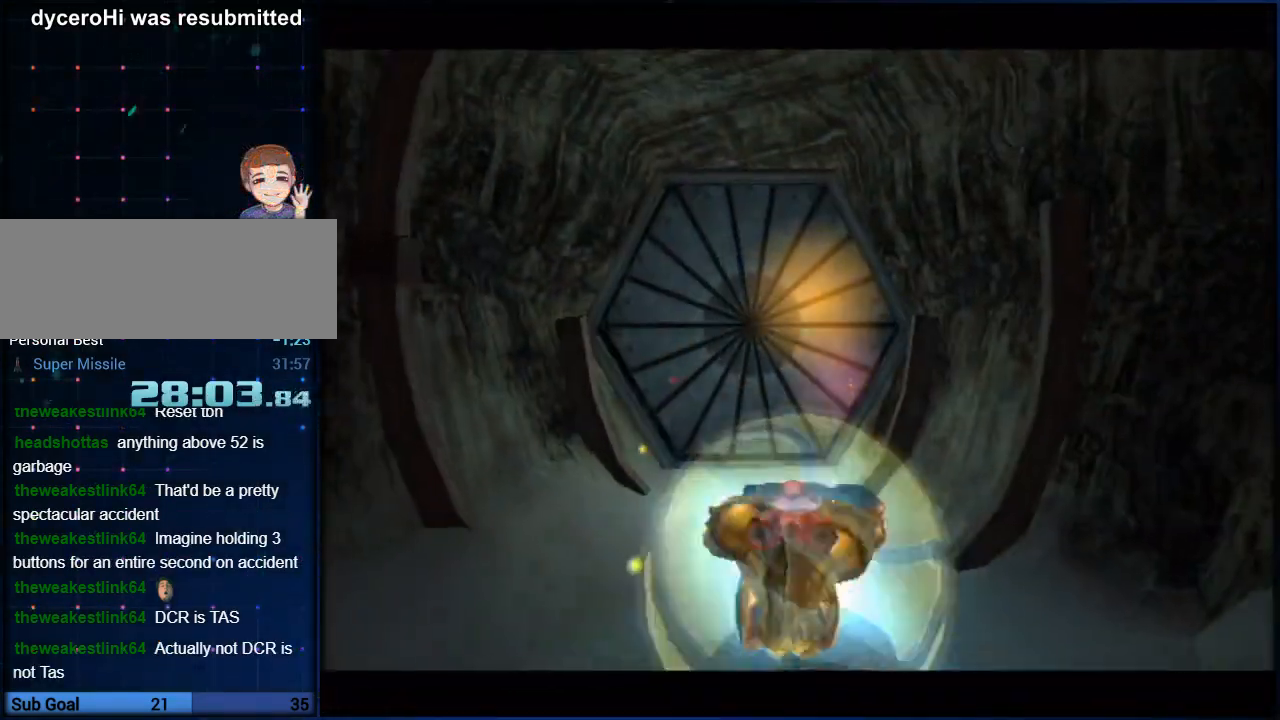
{"buttons": [], "left_stick": "center", "right_stick": "center", "button_events": []}
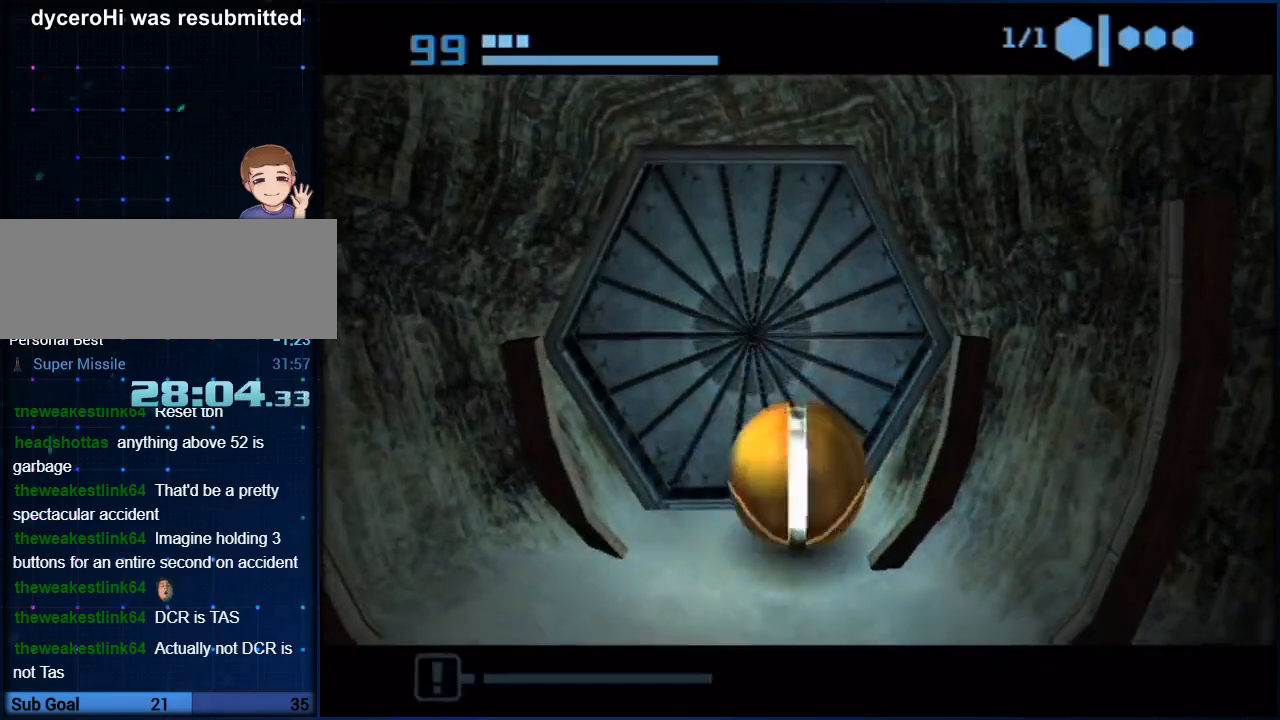
{"buttons": [], "left_stick": "center", "right_stick": "center", "button_events": []}
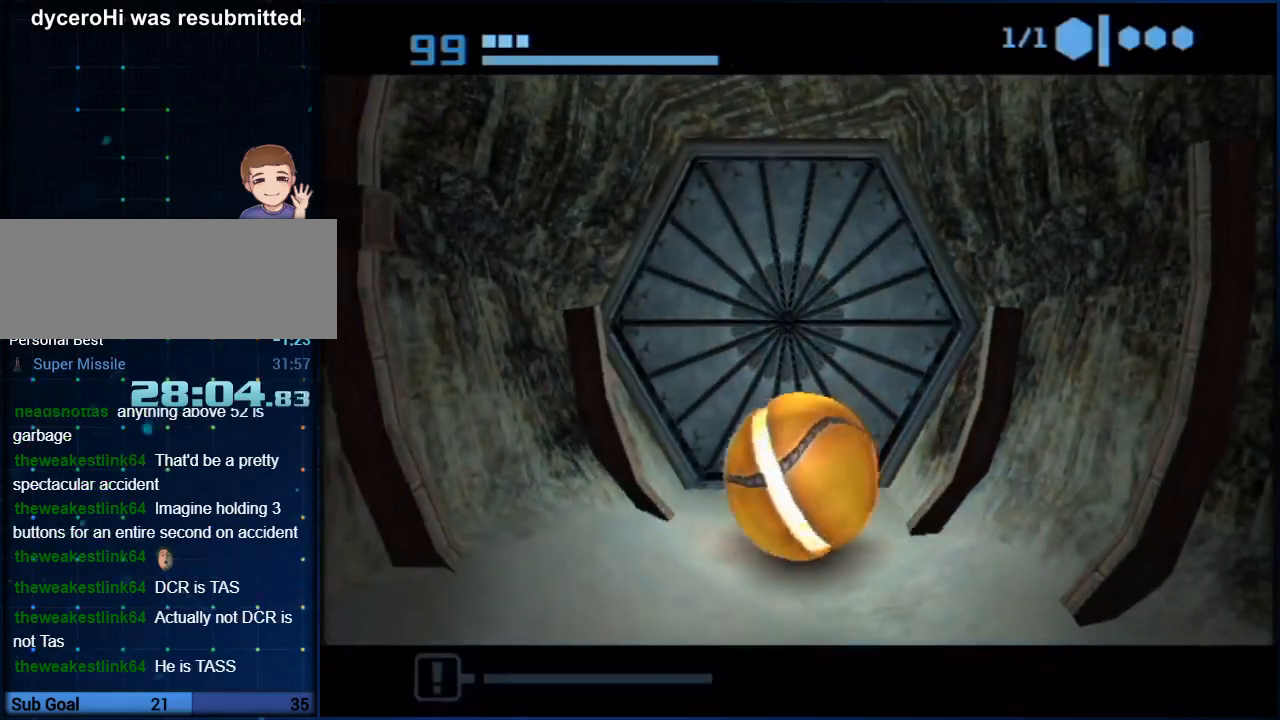
{"buttons": [], "left_stick": "center", "right_stick": "center", "button_events": []}
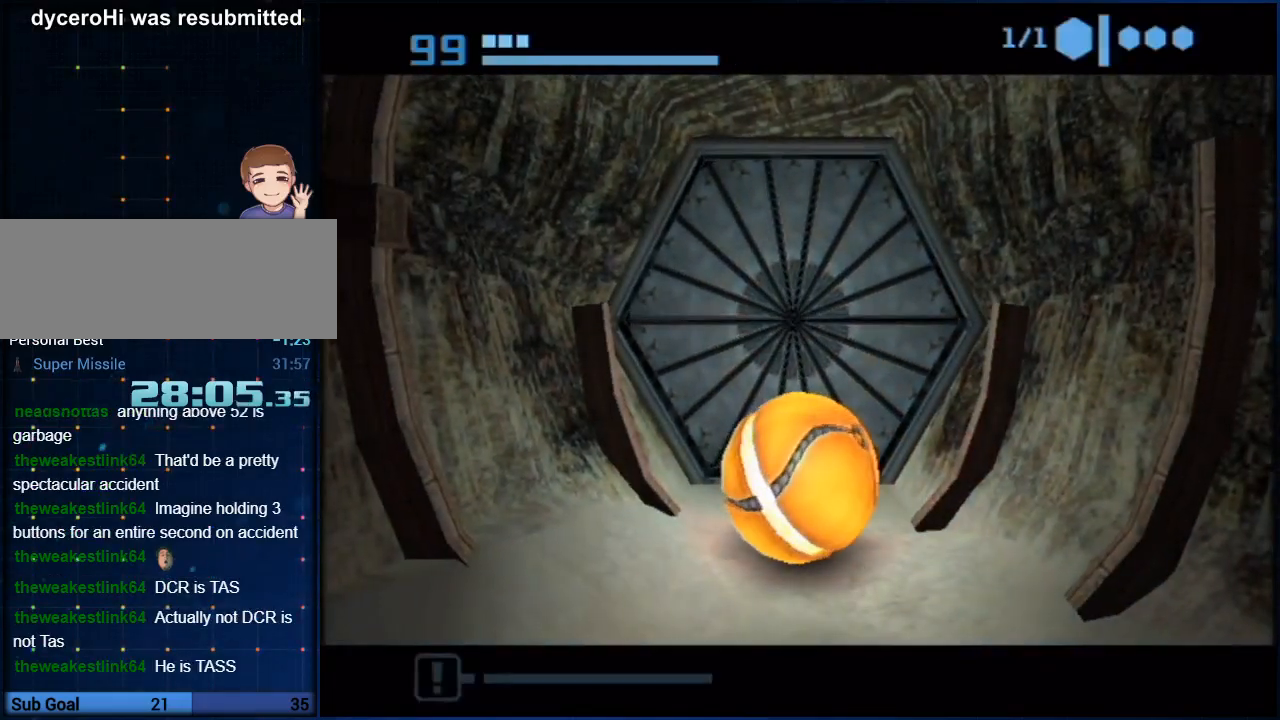
{"buttons": [], "left_stick": "center", "right_stick": "center", "button_events": []}
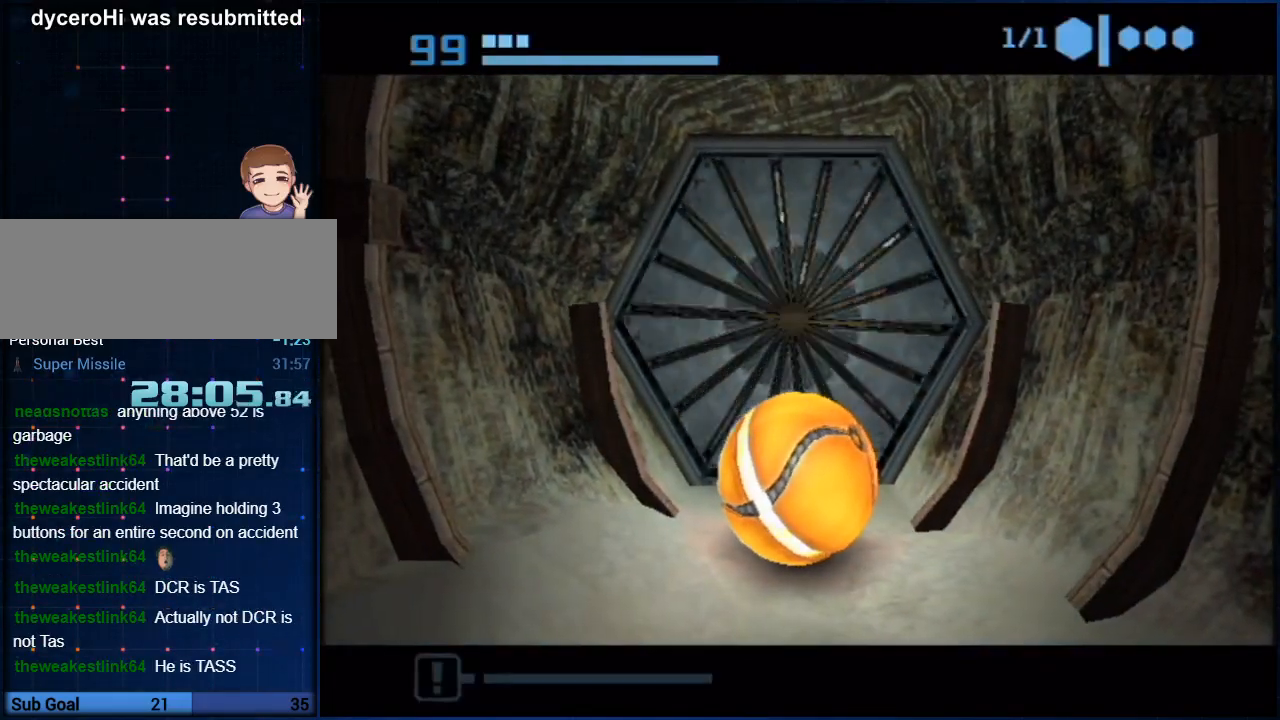
{"buttons": [], "left_stick": "up", "right_stick": "center", "button_events": []}
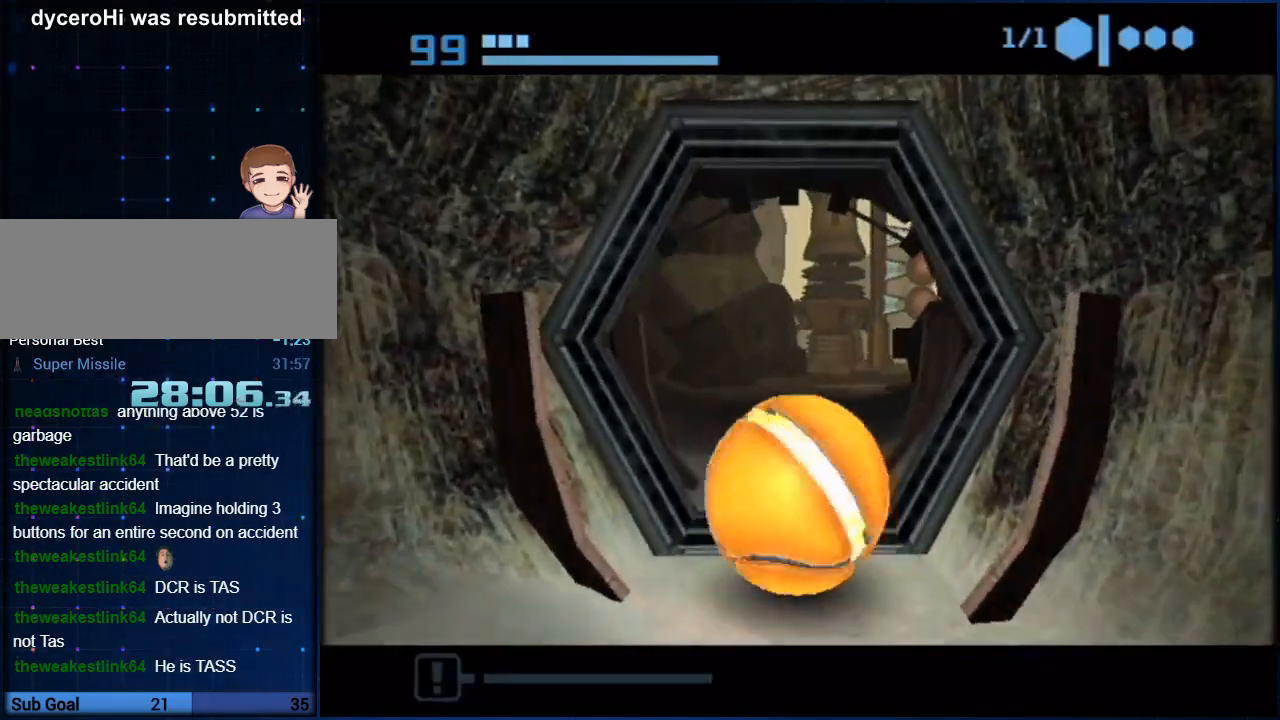
{"buttons": [], "left_stick": "up", "right_stick": "center", "button_events": []}
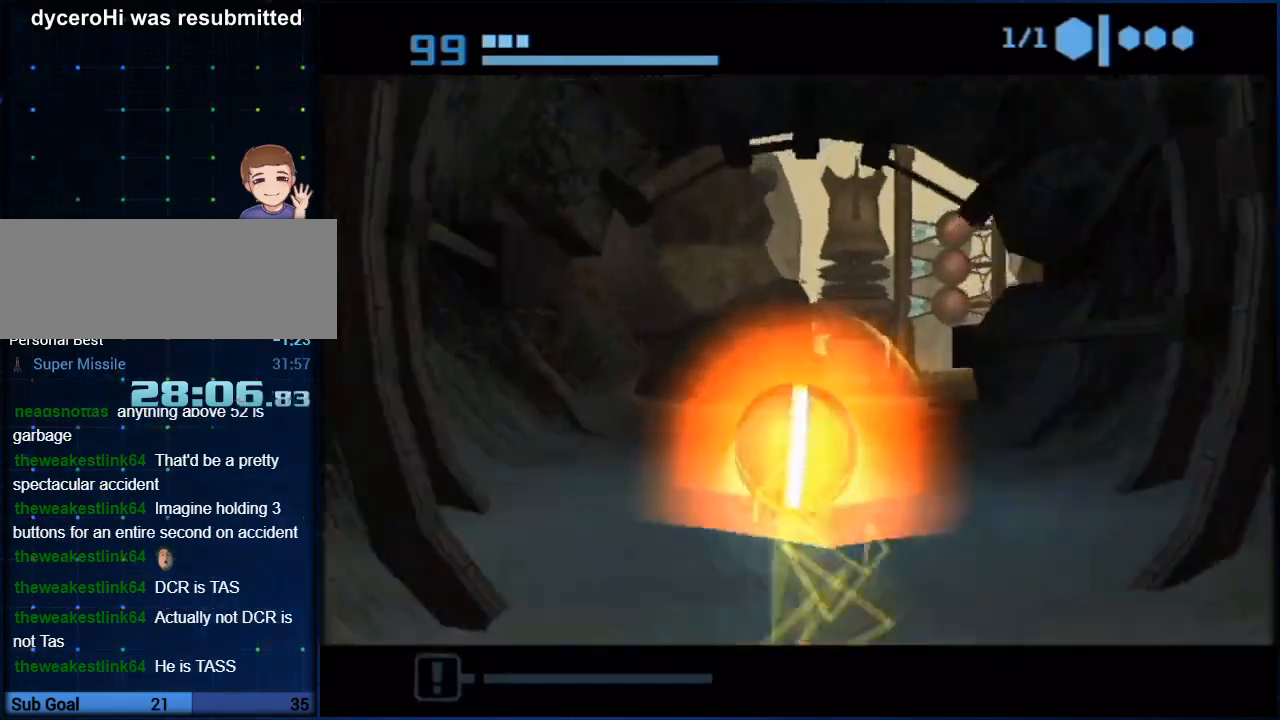
{"buttons": [], "left_stick": "up", "right_stick": "center", "button_events": []}
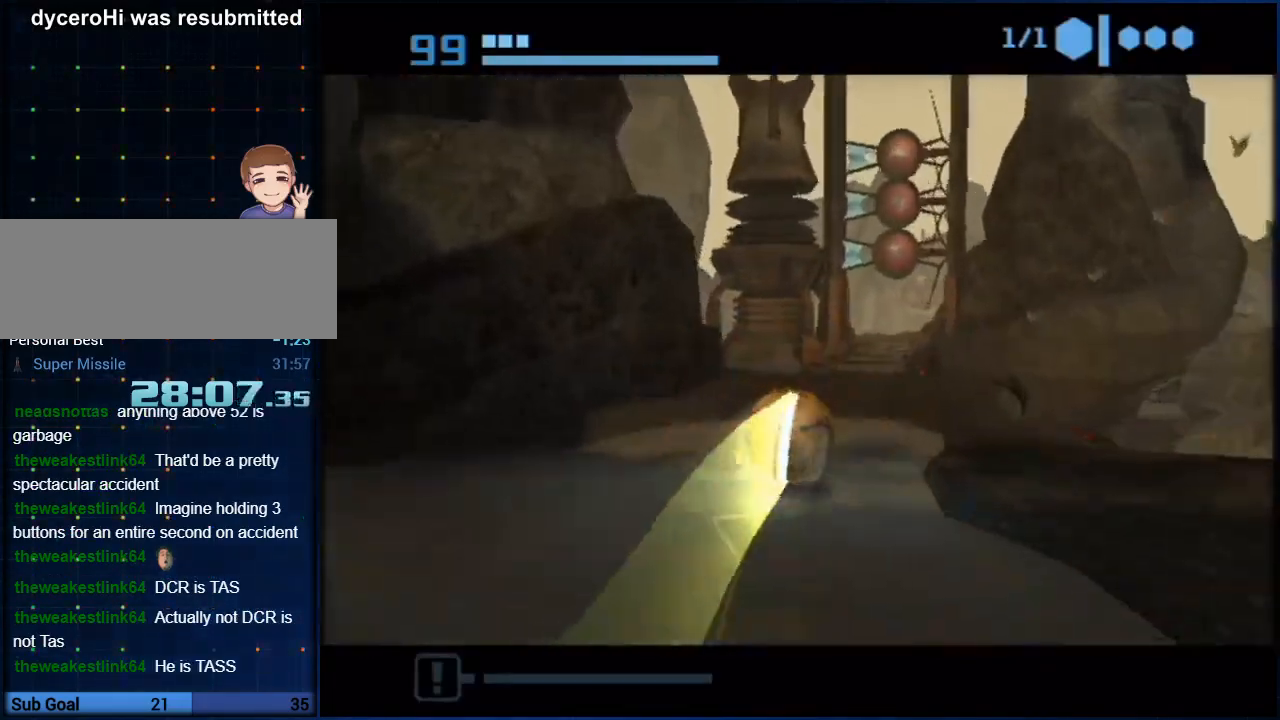
{"buttons": [], "left_stick": "up-left", "right_stick": "center", "button_events": []}
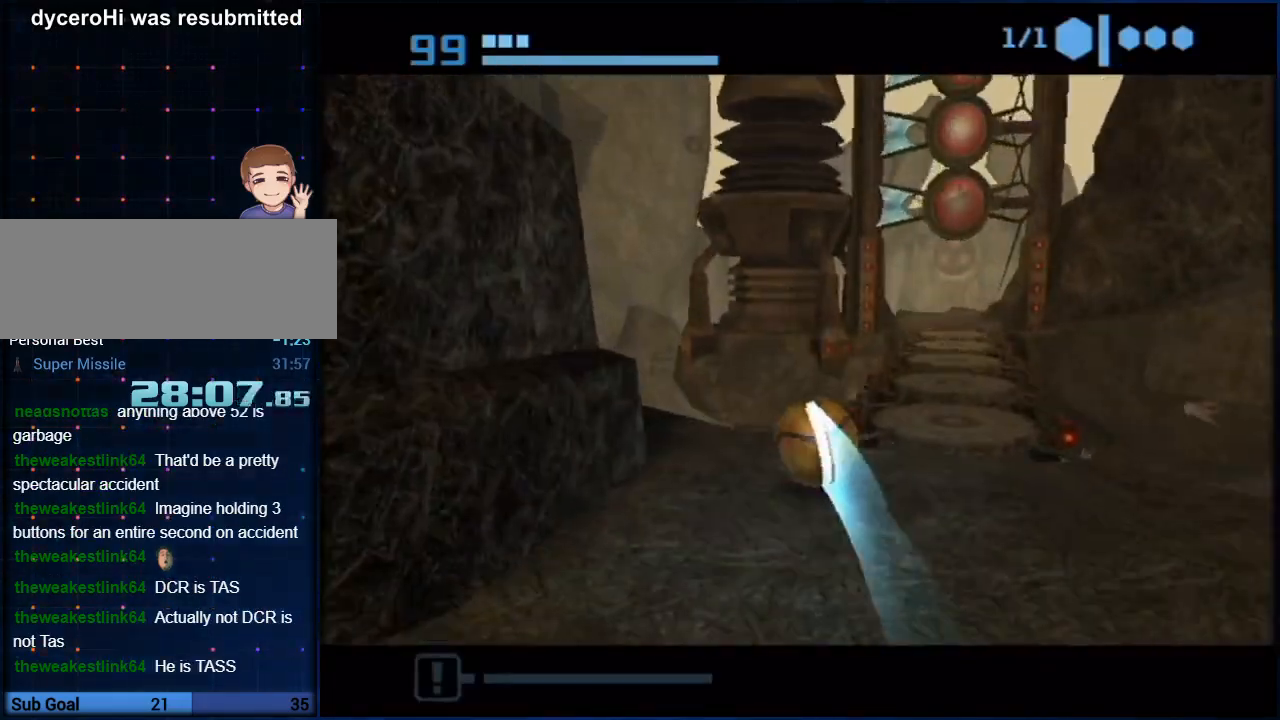
{"buttons": ["X"], "left_stick": "up", "right_stick": "center", "button_events": [[400, "X", "down"]]}
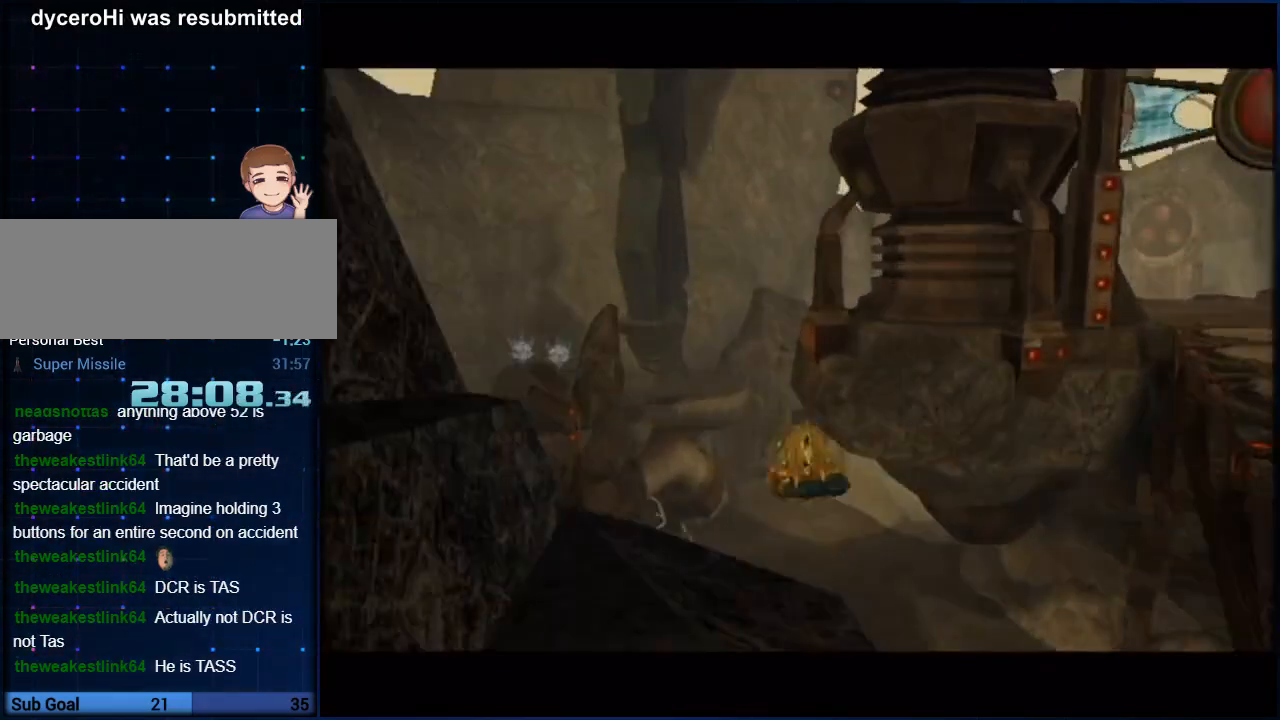
{"buttons": [], "left_stick": "up-left", "right_stick": "center", "button_events": [[33, "X", "up"]]}
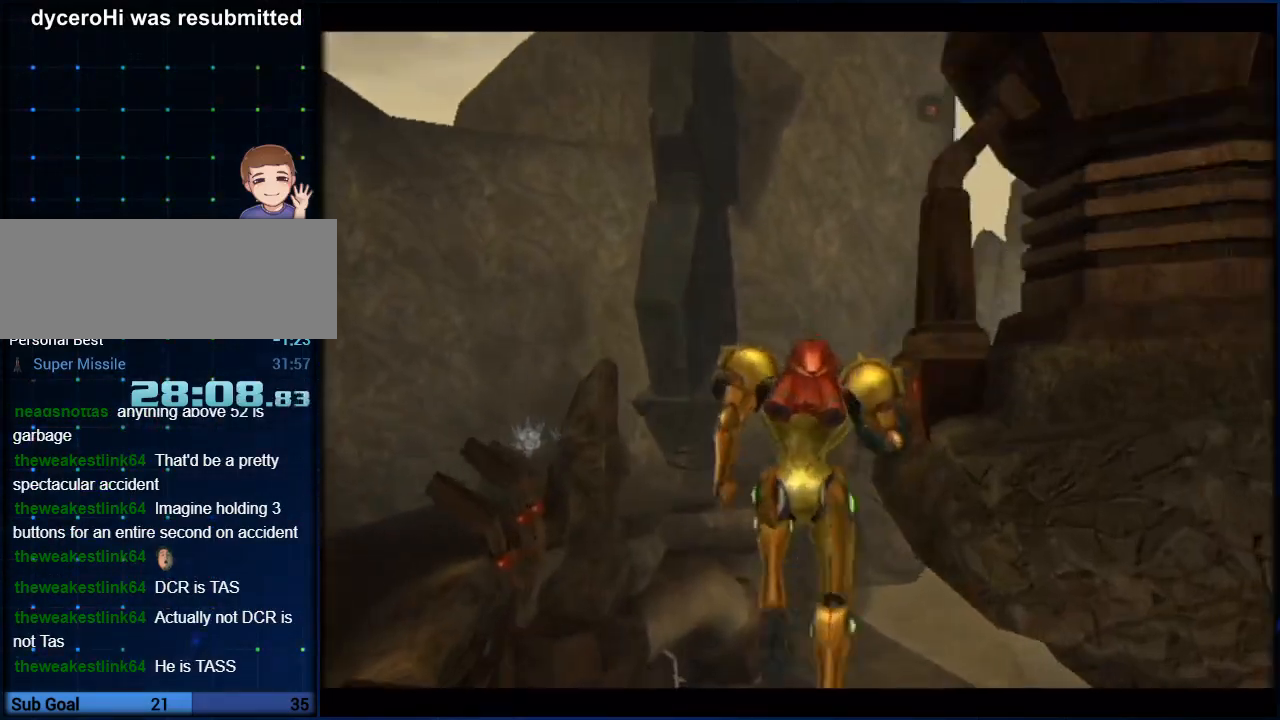
{"buttons": [], "left_stick": "up-left", "right_stick": "center", "button_events": []}
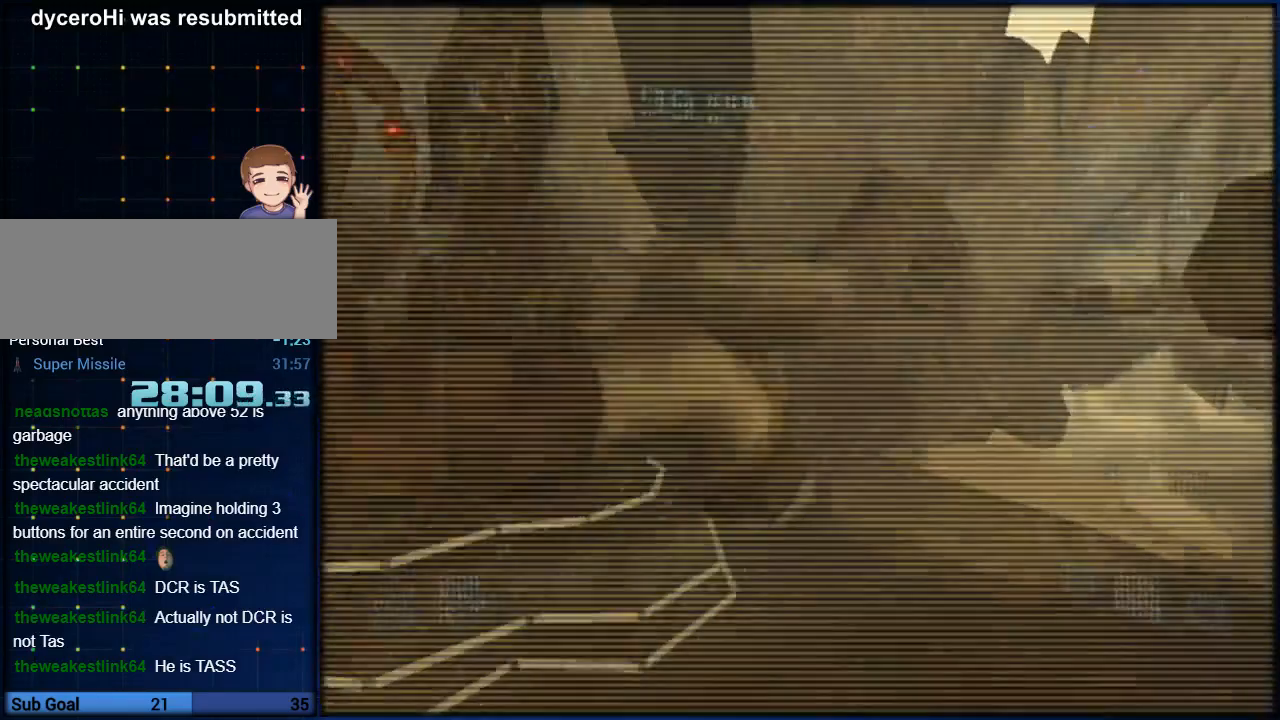
{"buttons": [], "left_stick": "up-left", "right_stick": "center", "button_events": []}
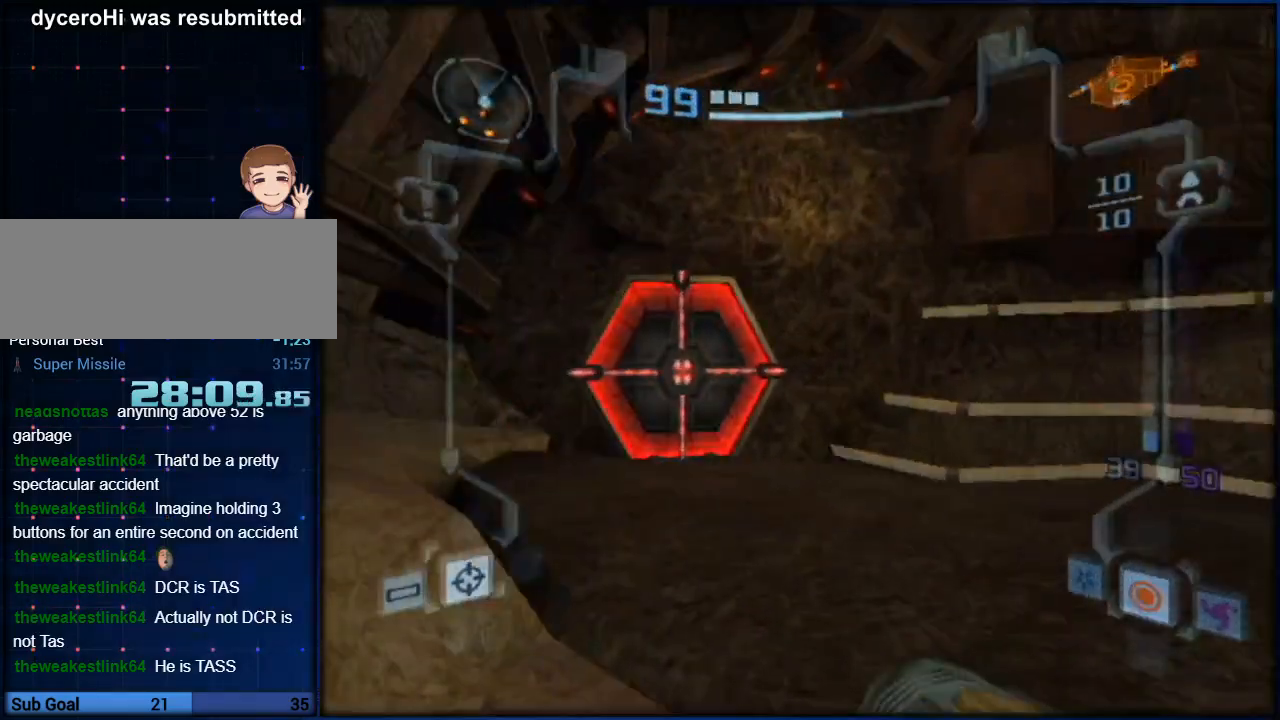
{"buttons": ["X", "L1"], "left_stick": "up", "right_stick": "center", "button_events": [[167, "L1", "down"], [183, "Y", "down"], [283, "Y", "up"], [467, "X", "down"]]}
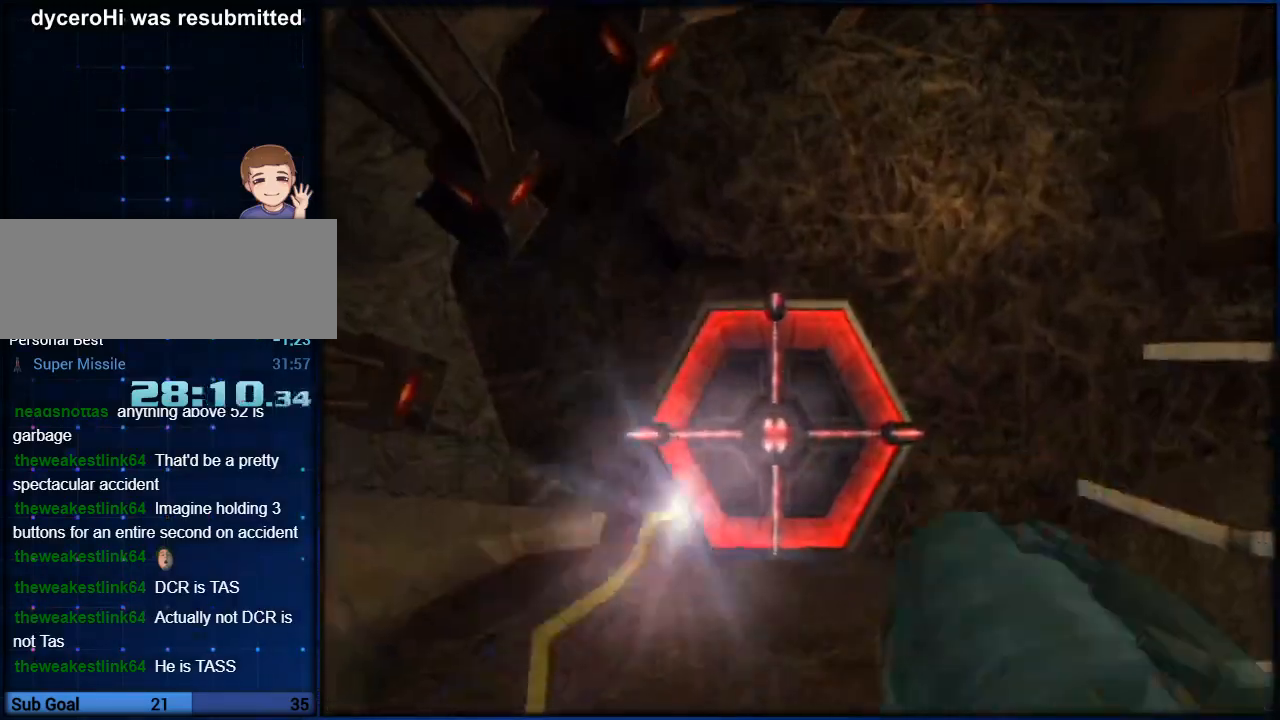
{"buttons": [], "left_stick": "up", "right_stick": "center", "button_events": [[33, "X", "up"], [150, "L1", "up"]]}
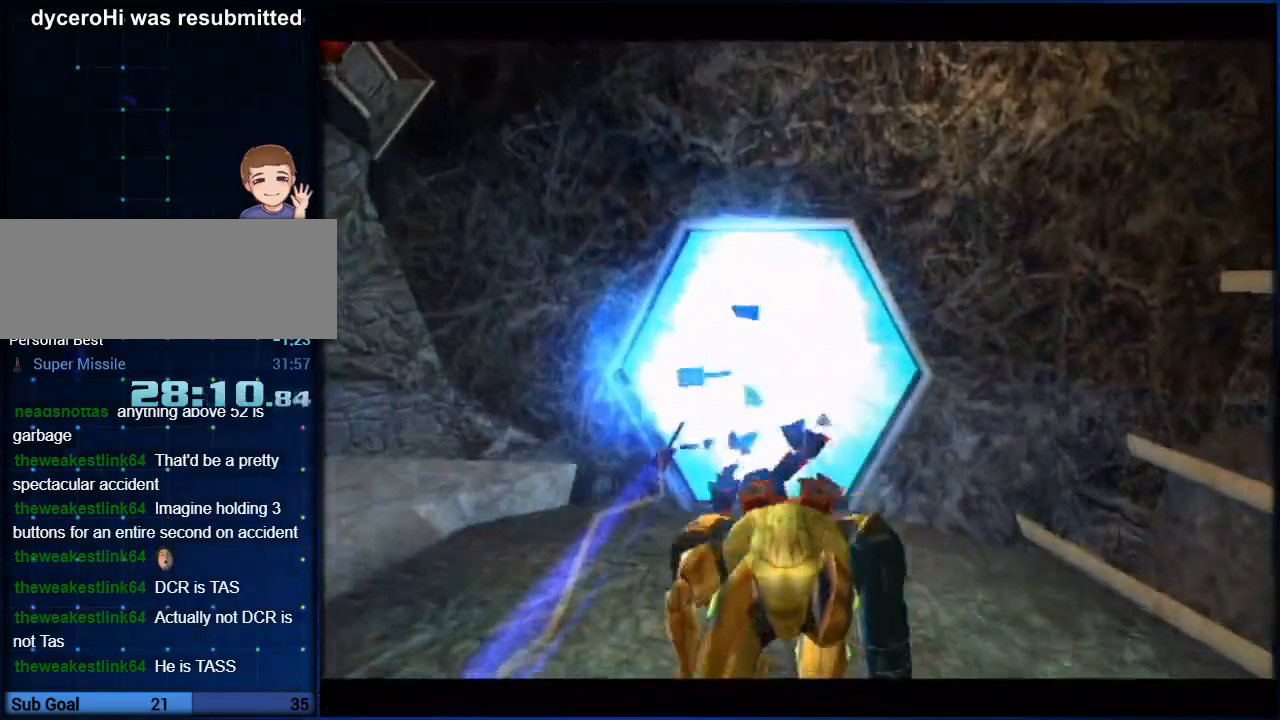
{"buttons": [], "left_stick": "up", "right_stick": "center", "button_events": []}
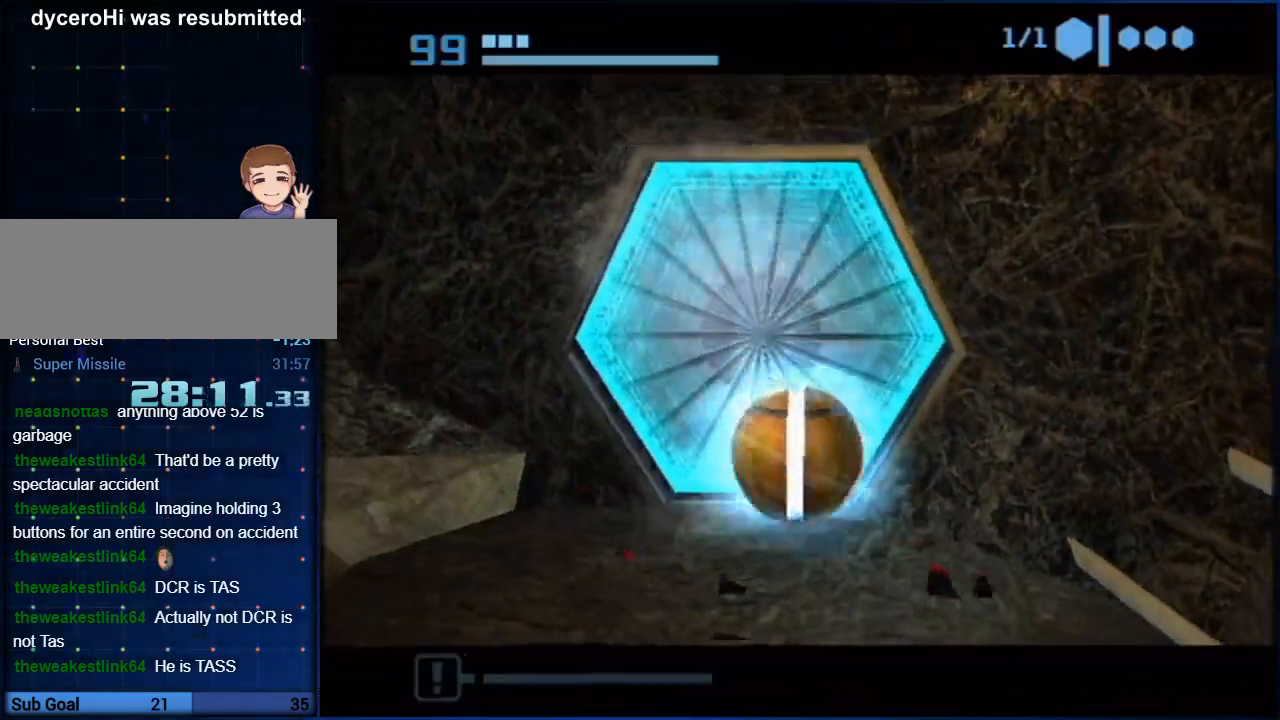
{"buttons": [], "left_stick": "center", "right_stick": "center", "button_events": []}
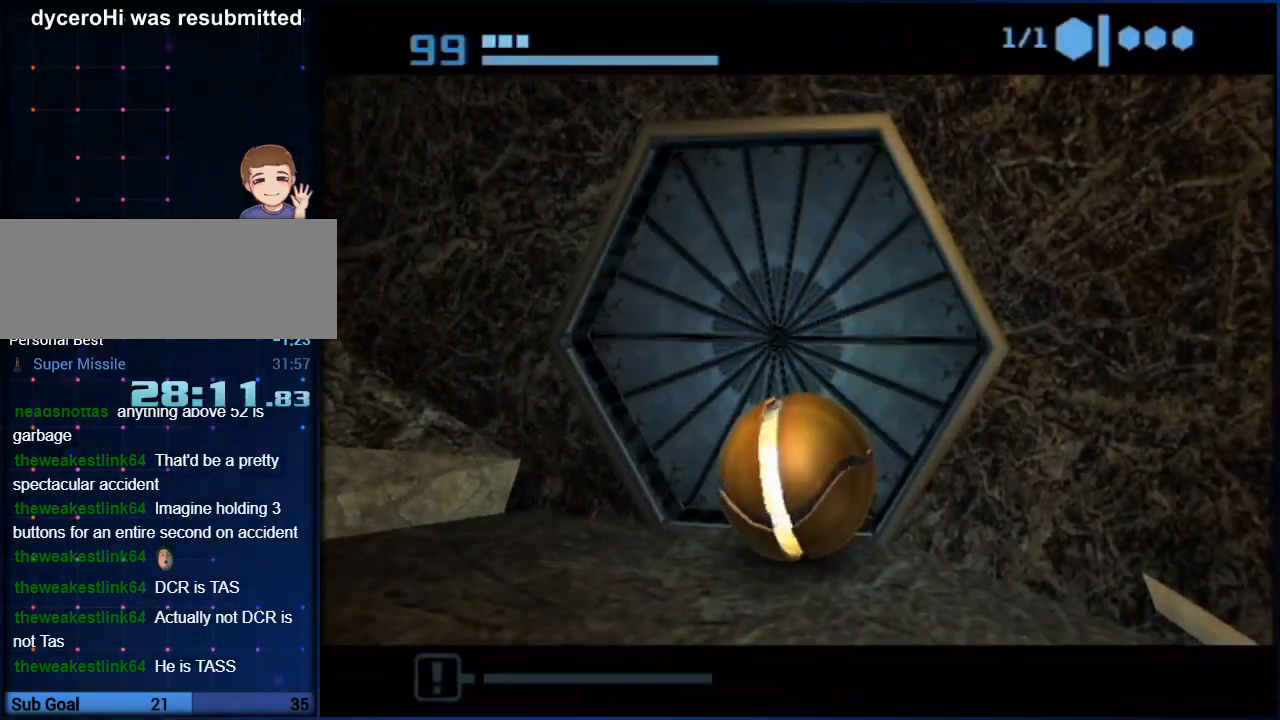
{"buttons": [], "left_stick": "center", "right_stick": "center", "button_events": []}
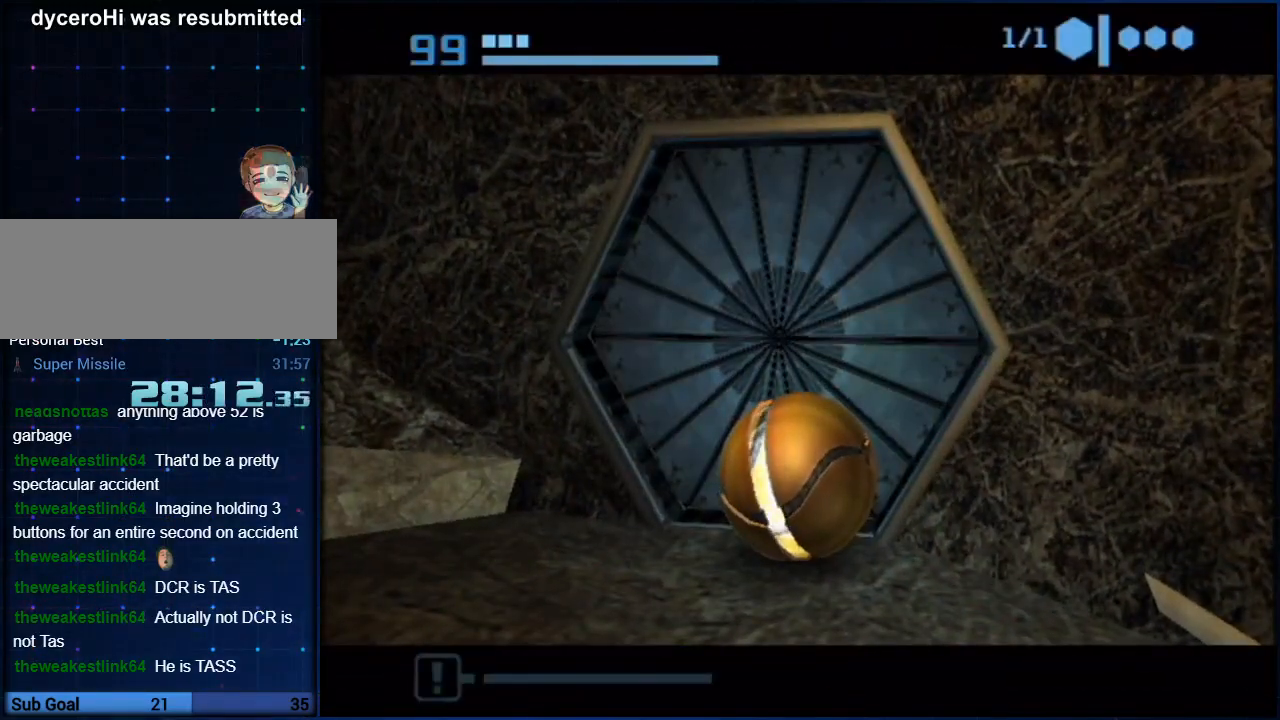
{"buttons": [], "left_stick": "center", "right_stick": "center", "button_events": []}
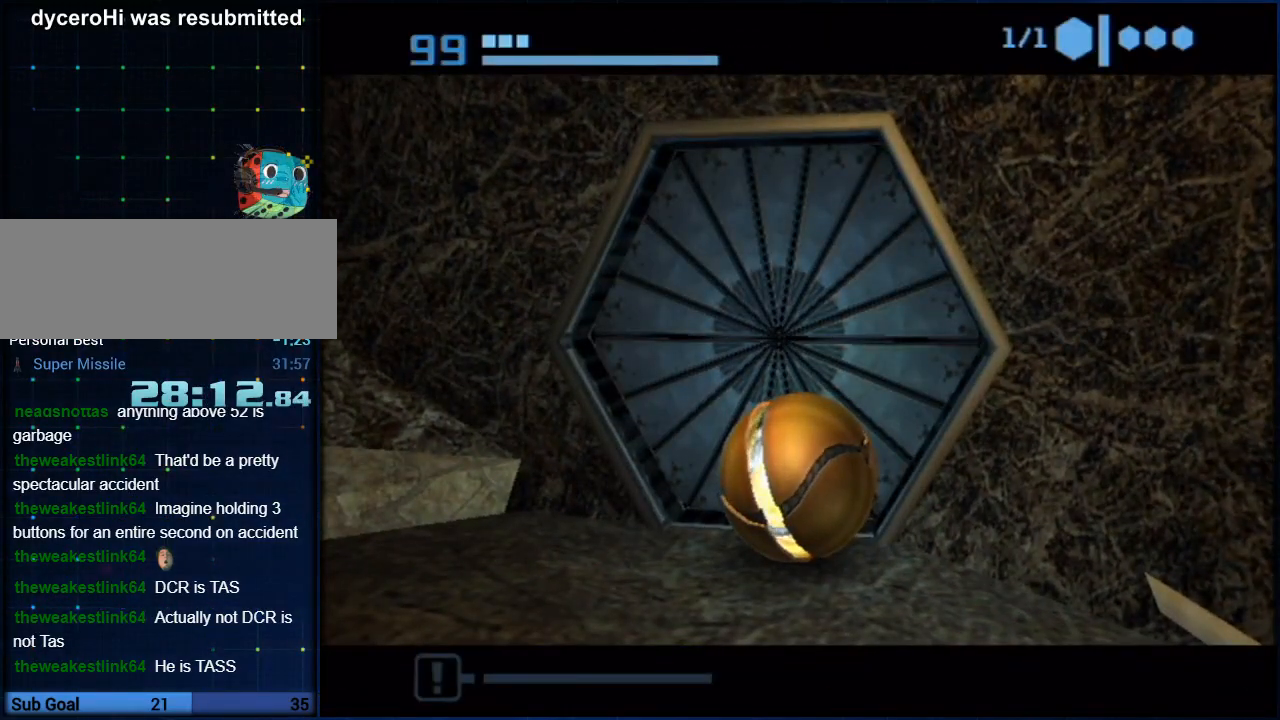
{"buttons": [], "left_stick": "center", "right_stick": "center", "button_events": []}